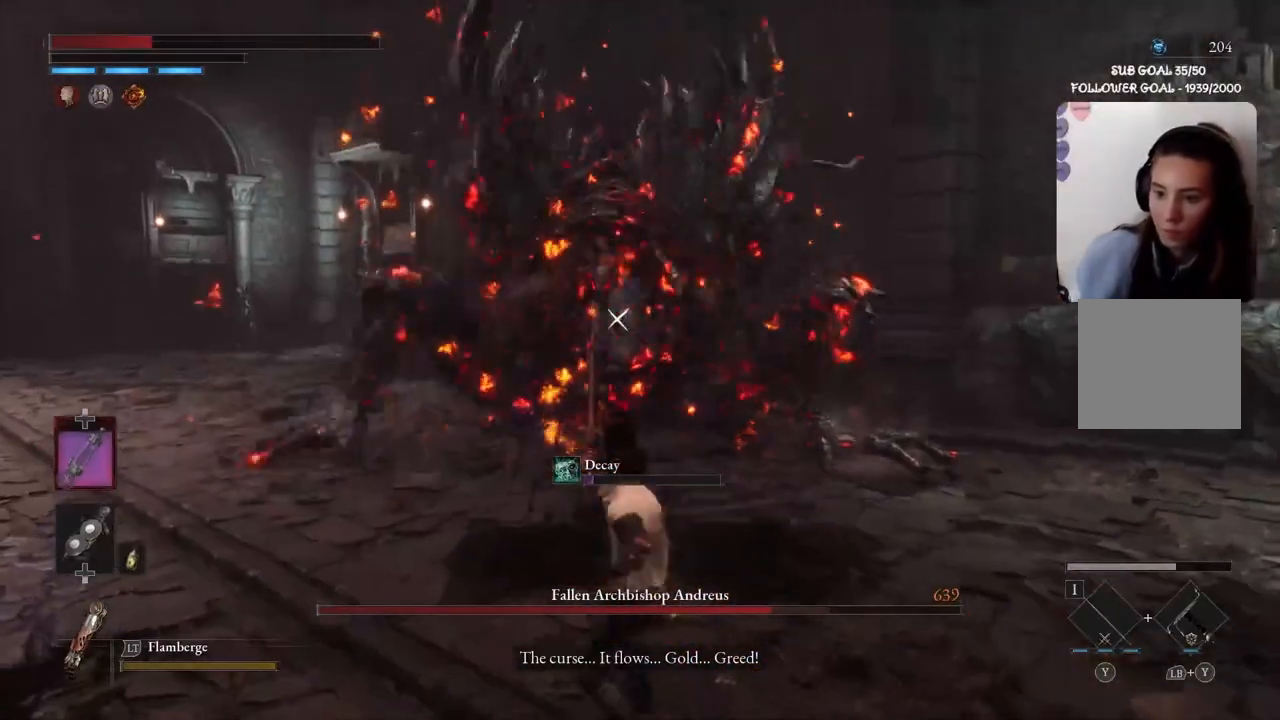
Gameplay with a controller (Xbox layout); each line is a JSON object with the inputs held at the frame after it. "events" lists button and stick changes between this image and that frame as [ms after this image, input, new state], when the widget could be followed in between.
{"buttons": [], "left_stick": "down-left", "right_stick": "center", "events": [[33, "L3", "up"], [233, "left_stick", "center"], [400, "left_stick", "down-left"]]}
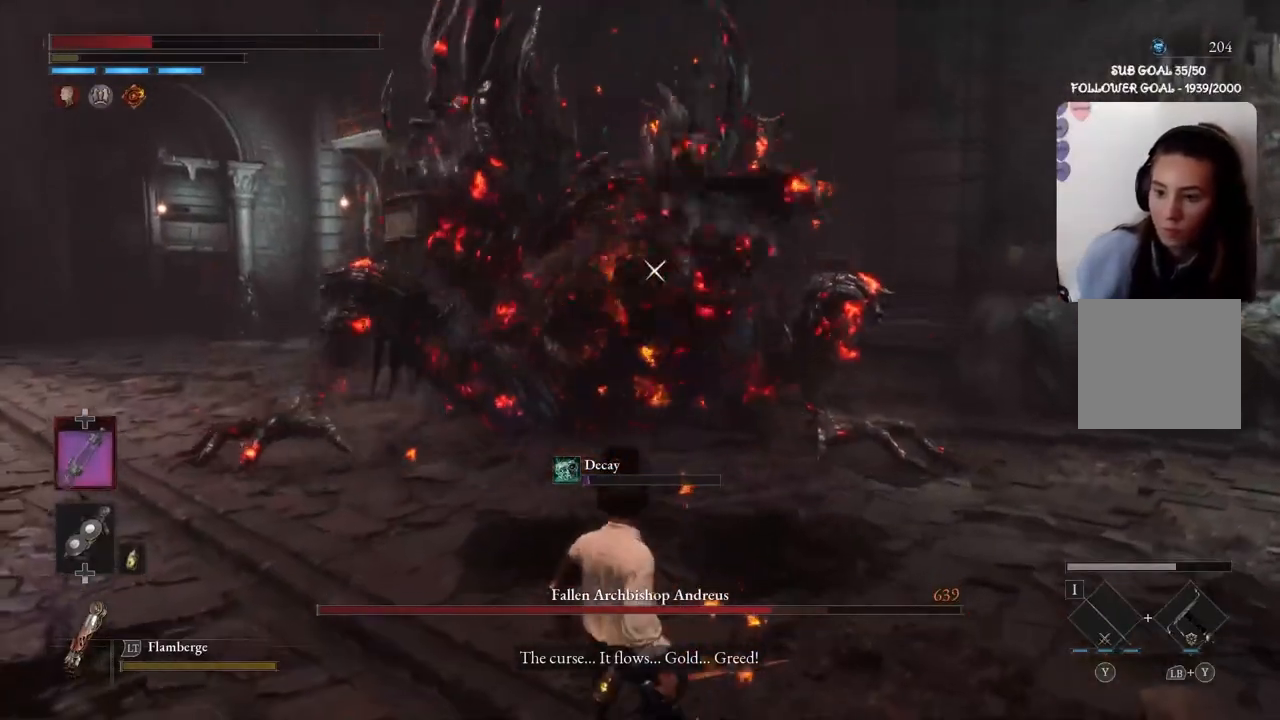
{"buttons": ["B"], "left_stick": "down-left", "right_stick": "center", "events": [[234, "B", "down"]]}
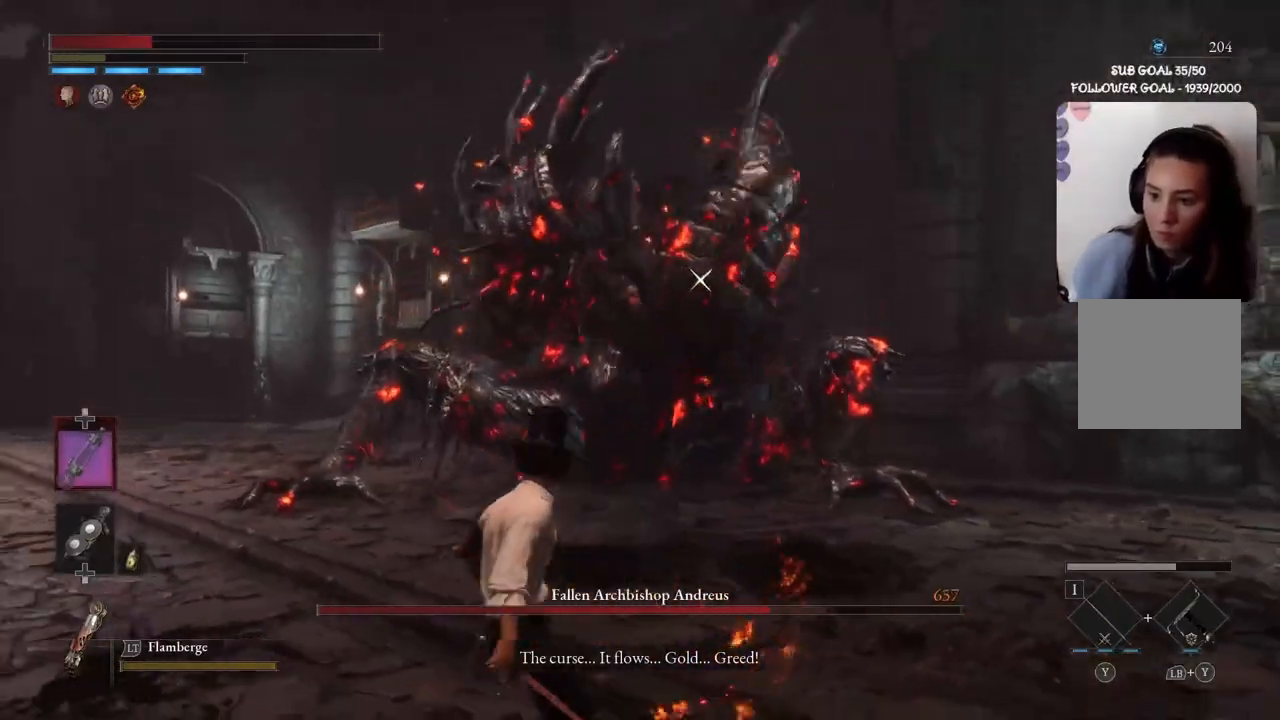
{"buttons": ["B"], "left_stick": "down-left", "right_stick": "center", "events": []}
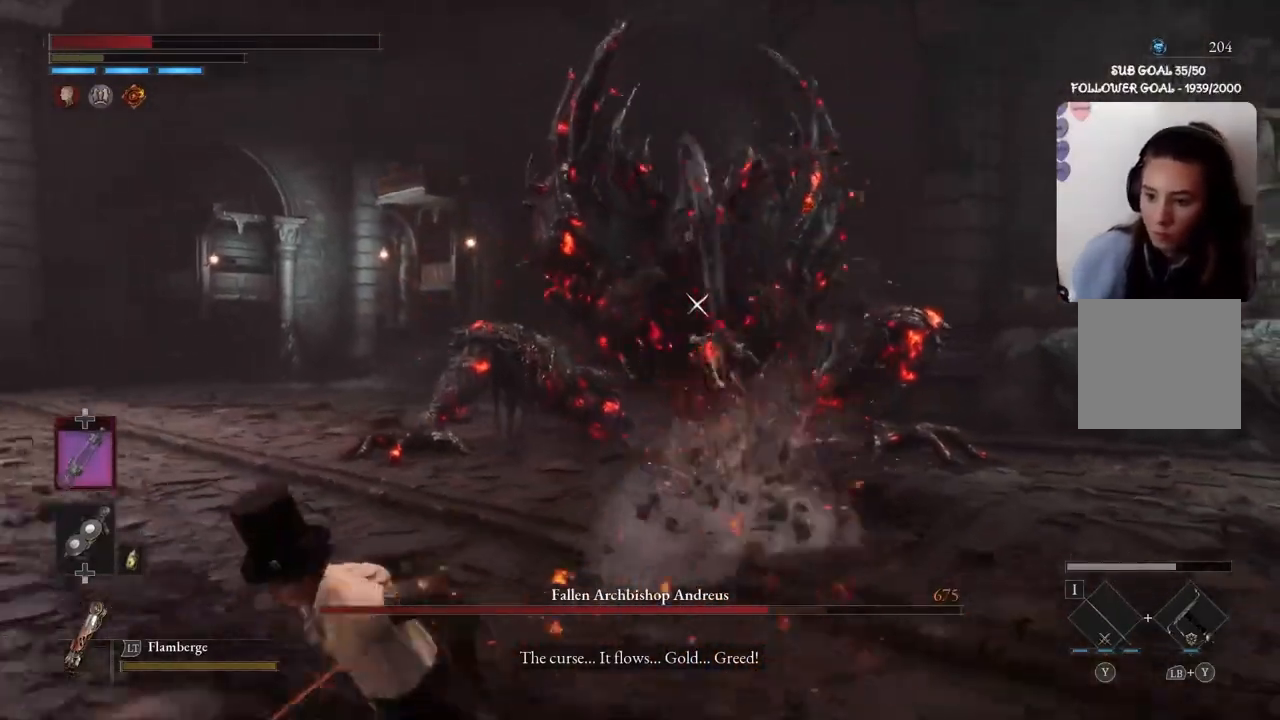
{"buttons": [], "left_stick": "down-right", "right_stick": "center", "events": [[134, "B", "up"], [200, "left_stick", "center"], [434, "left_stick", "down-right"]]}
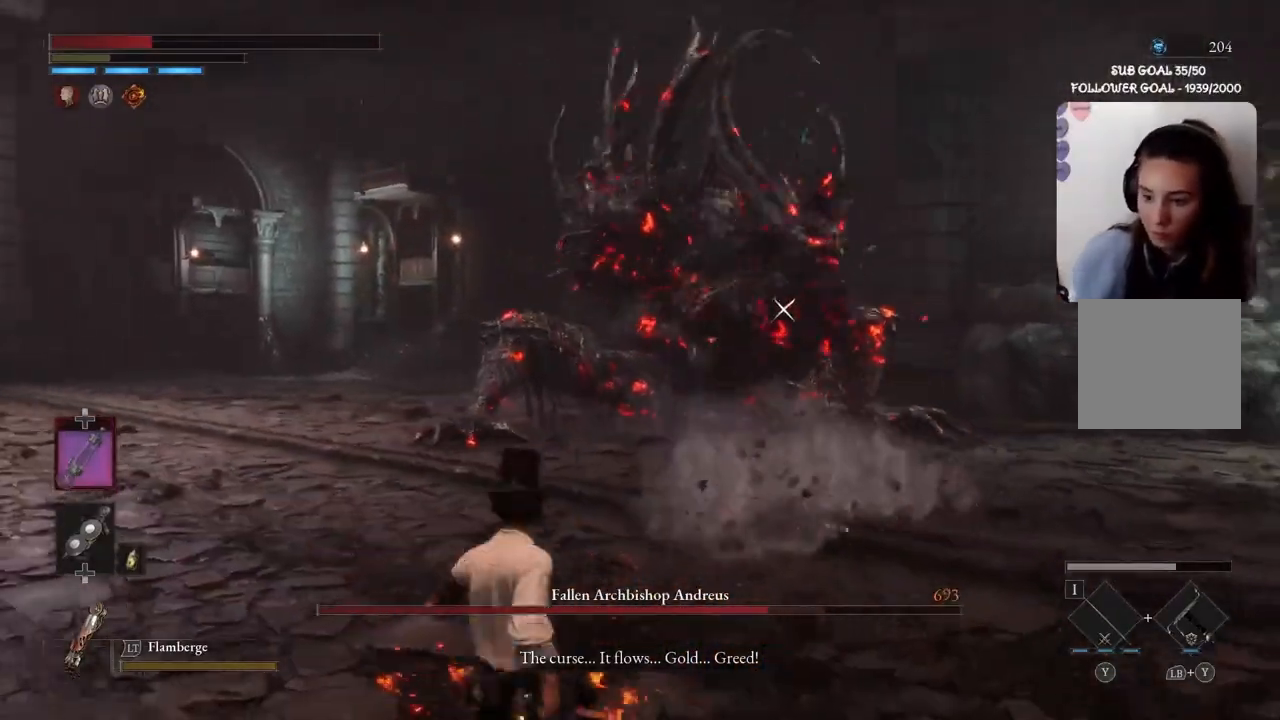
{"buttons": ["B"], "left_stick": "up-right", "right_stick": "center", "events": [[34, "left_stick", "right"], [67, "B", "down"], [167, "left_stick", "up-right"]]}
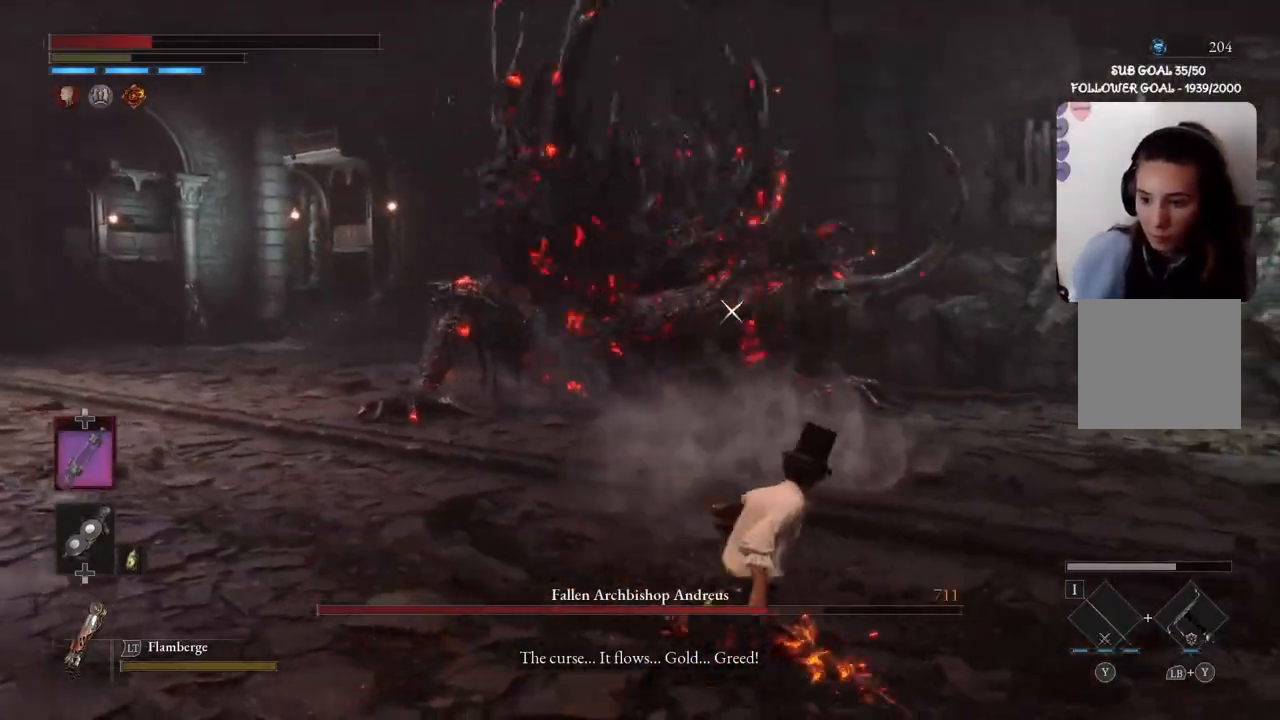
{"buttons": ["B"], "left_stick": "up", "right_stick": "center", "events": [[167, "left_stick", "up"]]}
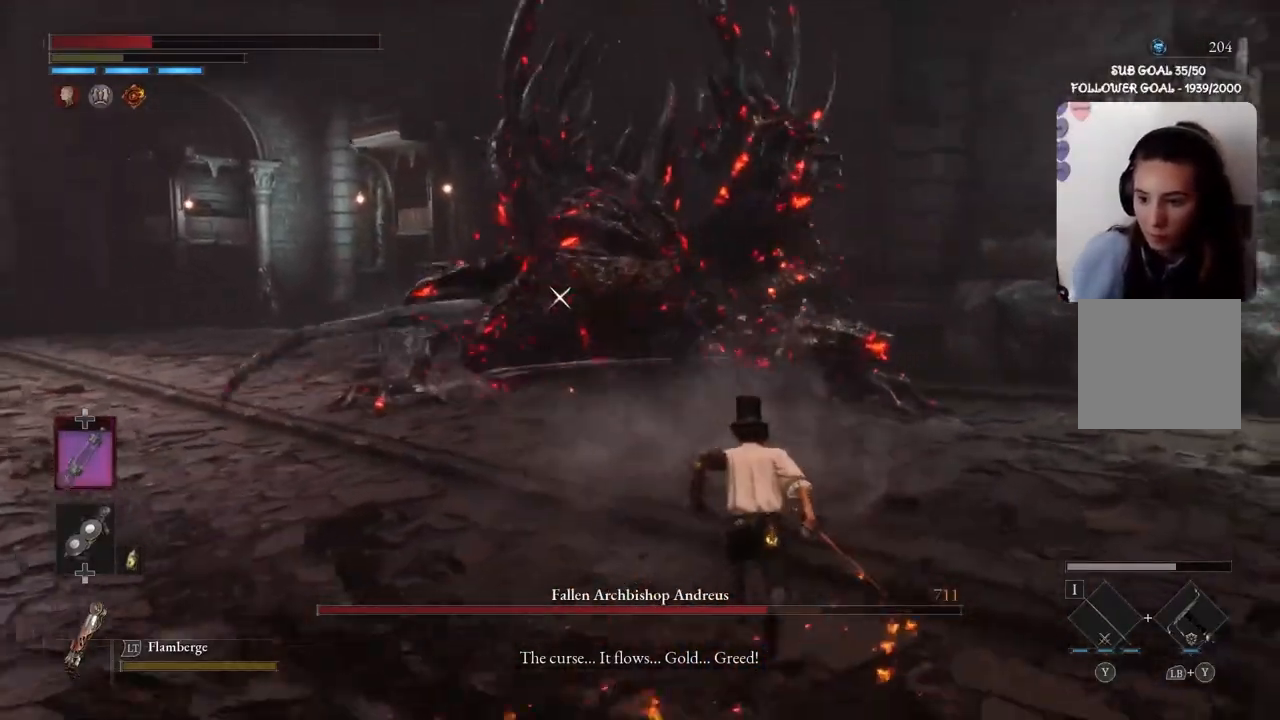
{"buttons": ["B"], "left_stick": "up", "right_stick": "center", "events": []}
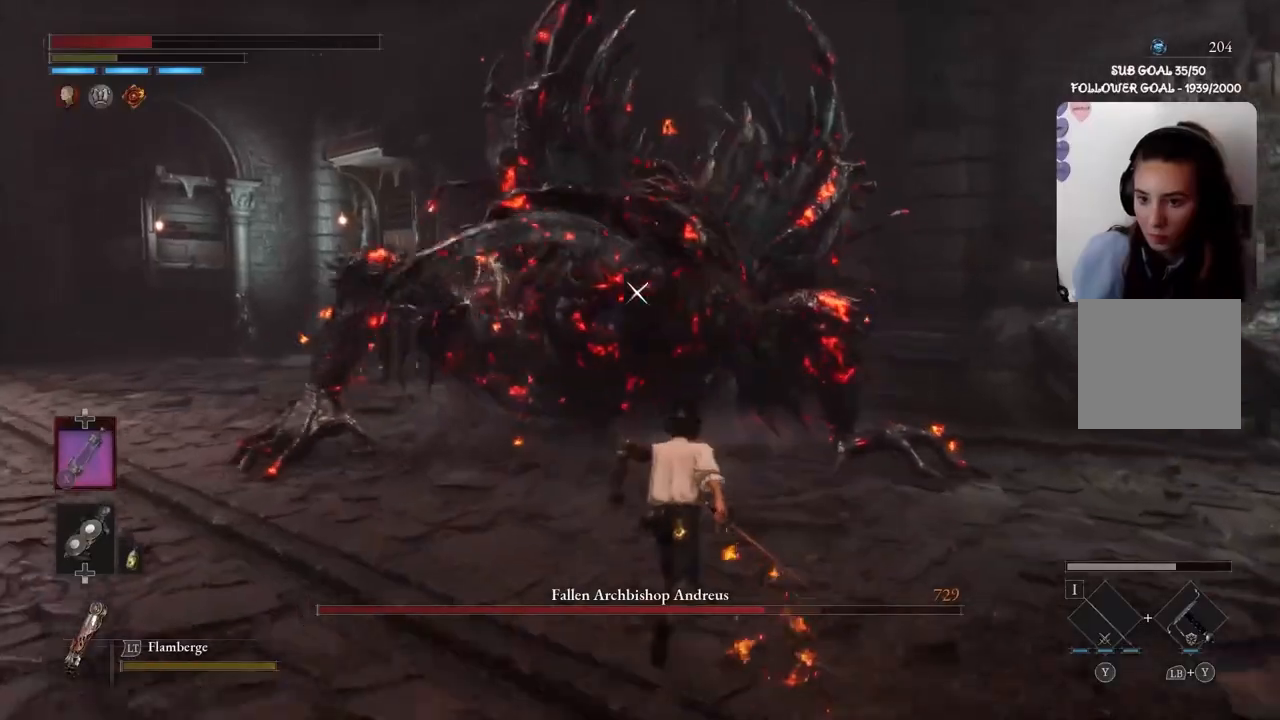
{"buttons": ["B", "R1"], "left_stick": "up", "right_stick": "center", "events": [[500, "R1", "down"]]}
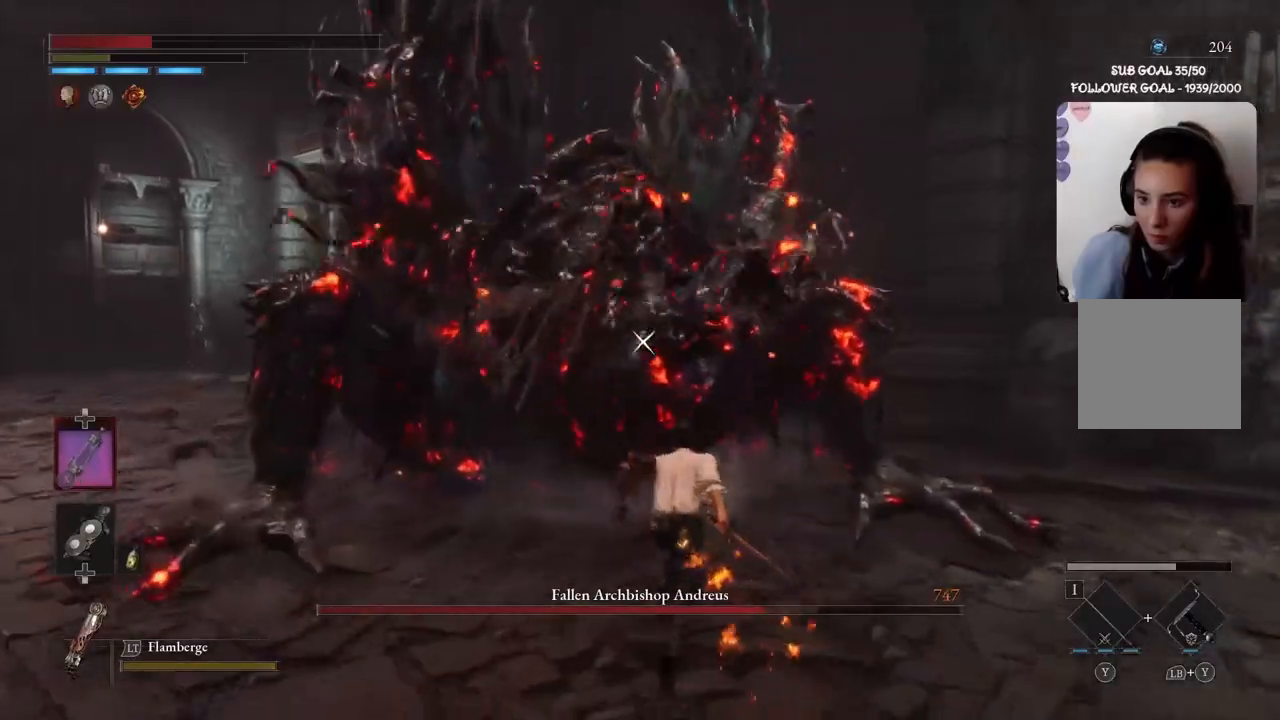
{"buttons": ["R1"], "left_stick": "down", "right_stick": "center", "events": [[34, "B", "up"], [134, "R1", "up"], [200, "R1", "down"], [200, "left_stick", "down-right"], [267, "left_stick", "down"], [301, "R1", "up"], [367, "R1", "down"], [434, "R1", "up"], [501, "R1", "down"]]}
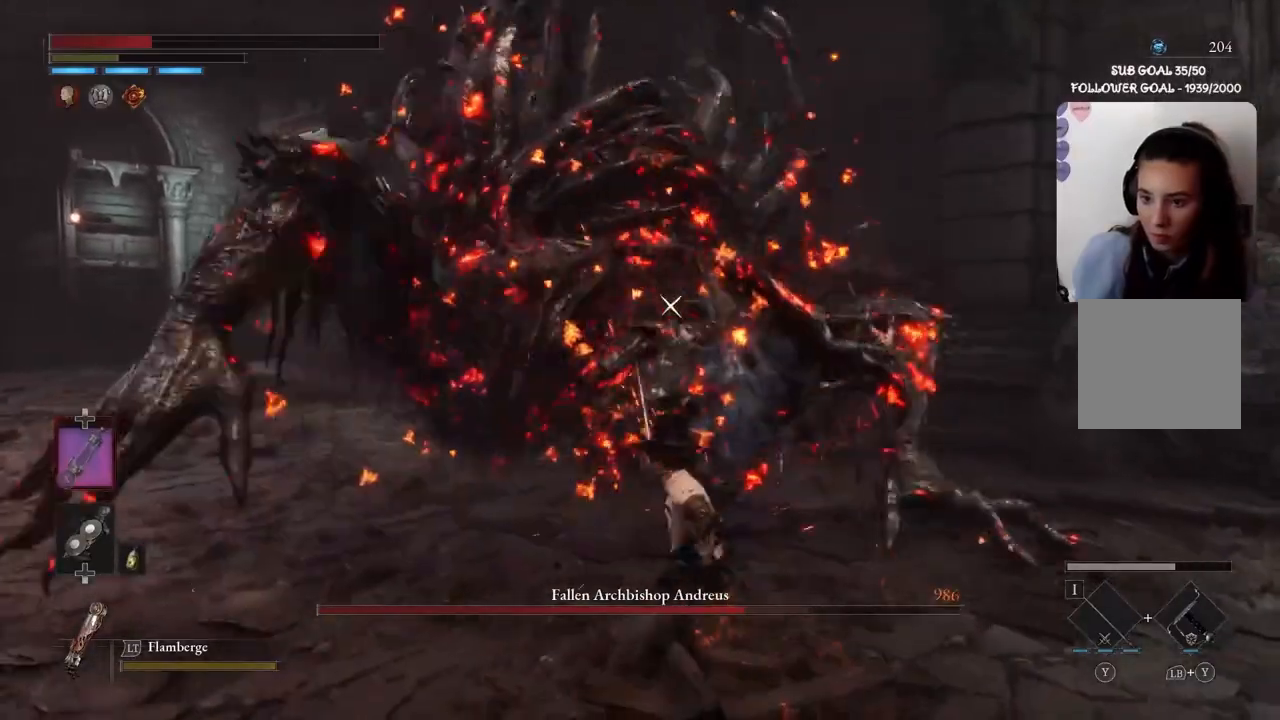
{"buttons": [], "left_stick": "down", "right_stick": "center", "events": [[67, "R1", "up"], [167, "R1", "down"], [200, "R1", "up"], [267, "R1", "down"], [367, "R1", "up"]]}
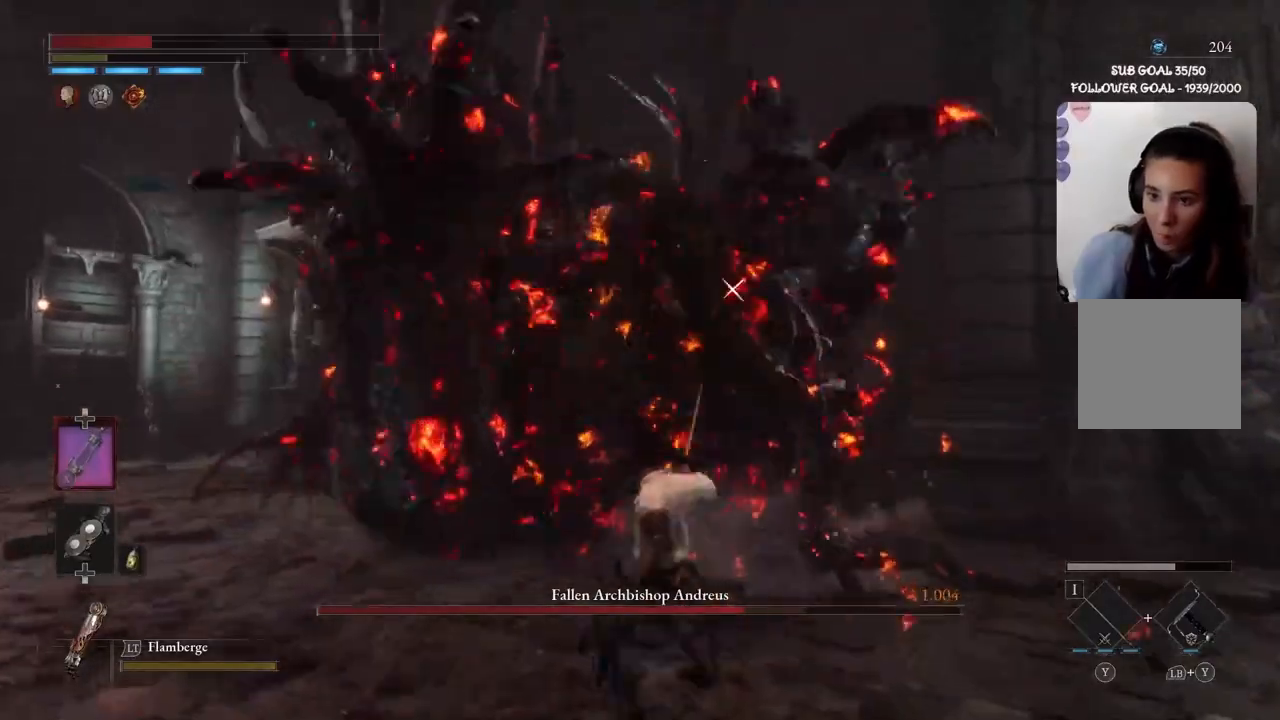
{"buttons": ["L1", "L3"], "left_stick": "down-right", "right_stick": "center", "events": [[100, "B", "down"], [100, "left_stick", "down-right"], [234, "B", "up"], [234, "L1", "down"], [234, "L3", "down"]]}
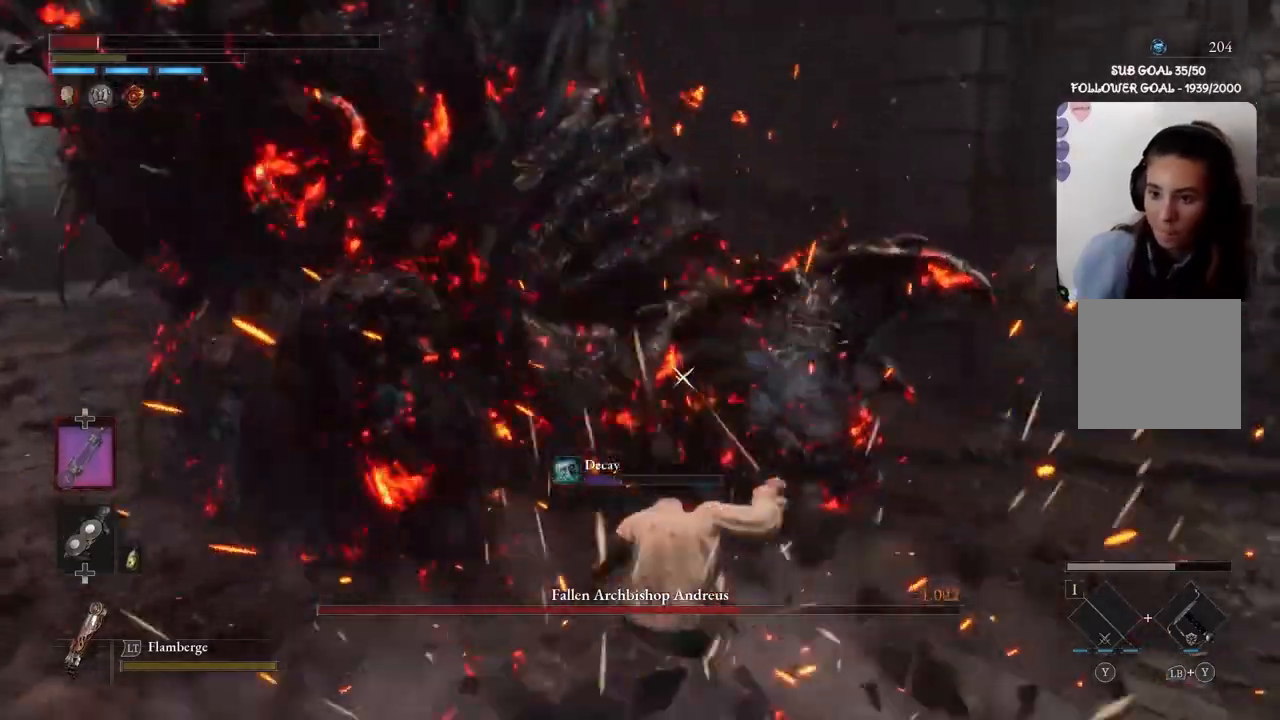
{"buttons": ["B"], "left_stick": "down", "right_stick": "center"}
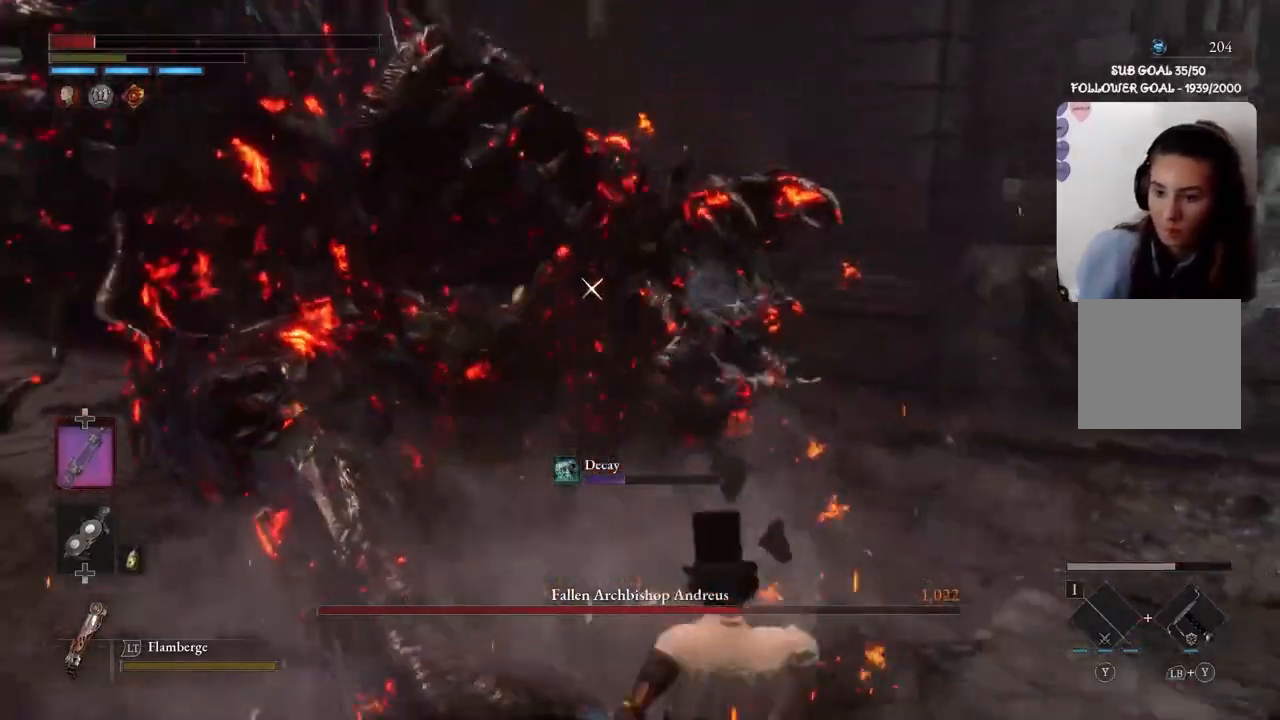
{"buttons": [], "left_stick": "down", "right_stick": "center", "events": [[67, "B", "up"], [167, "B", "down"], [234, "B", "up"], [367, "B", "down"], [467, "B", "up"]]}
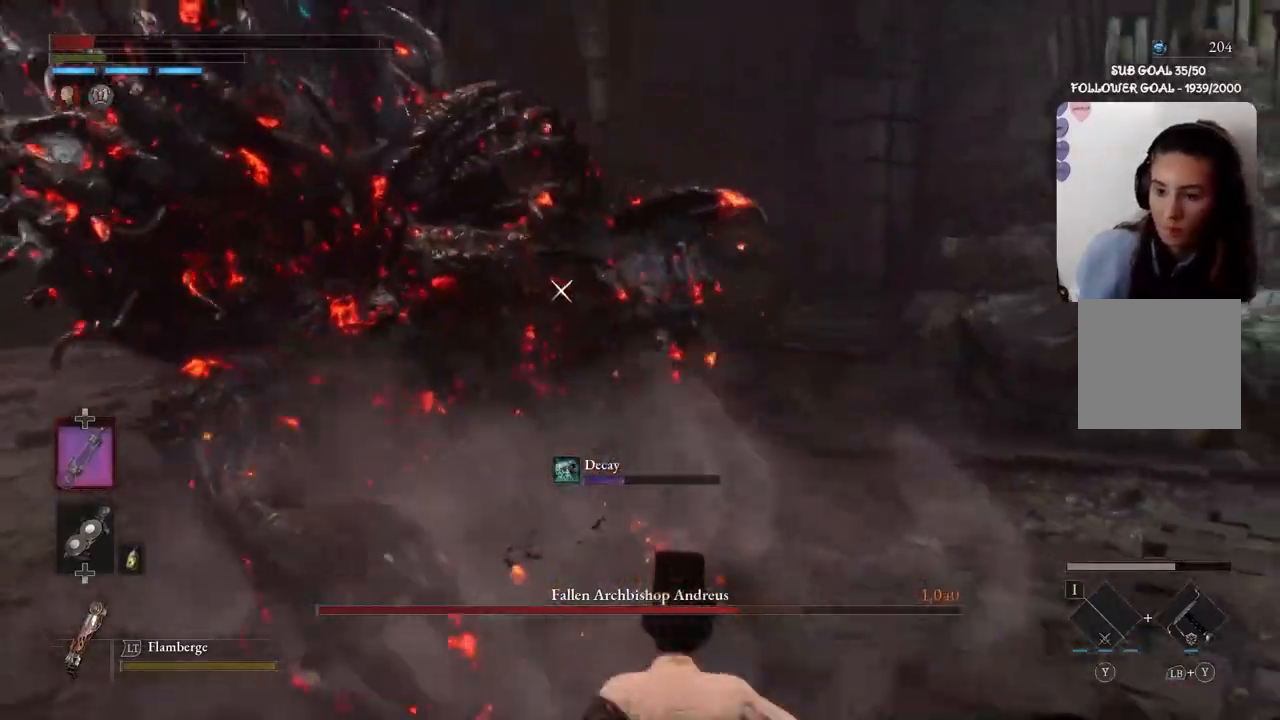
{"buttons": [], "left_stick": "down", "right_stick": "center", "events": [[100, "B", "down"], [200, "B", "up"]]}
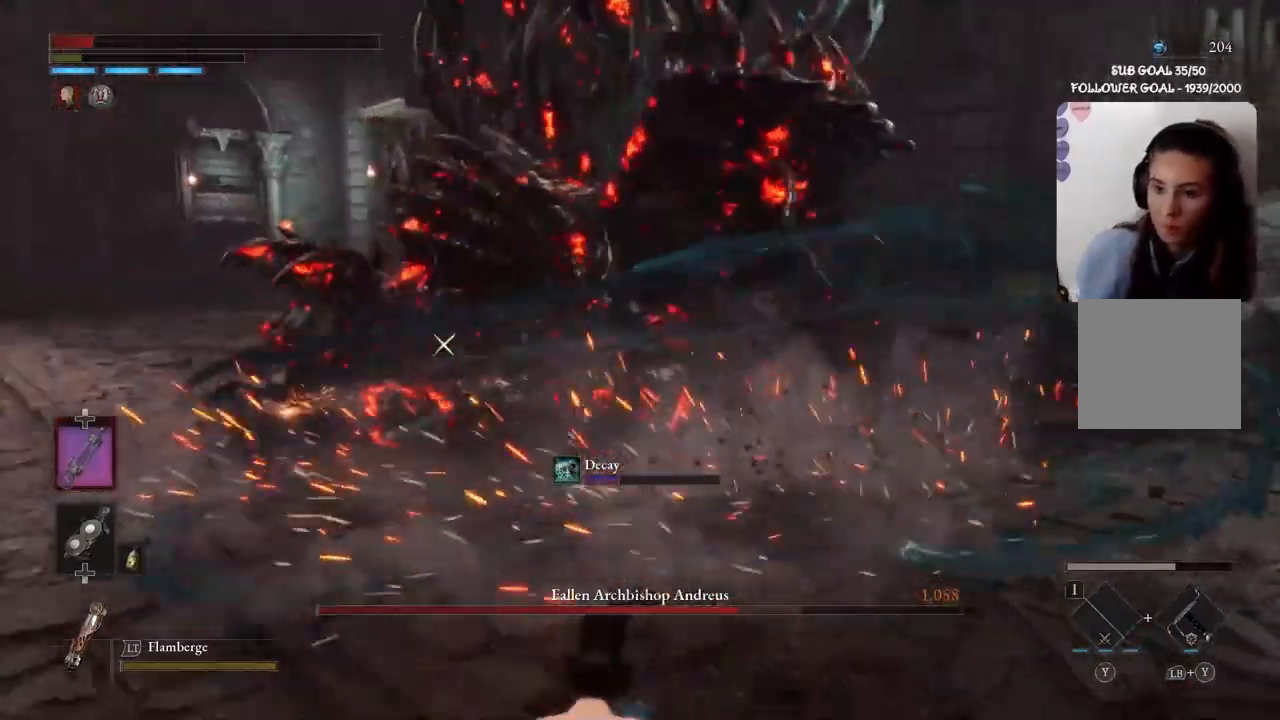
{"buttons": ["B"], "left_stick": "left", "right_stick": "center", "events": [[100, "left_stick", "center"], [234, "B", "down"], [267, "left_stick", "left"]]}
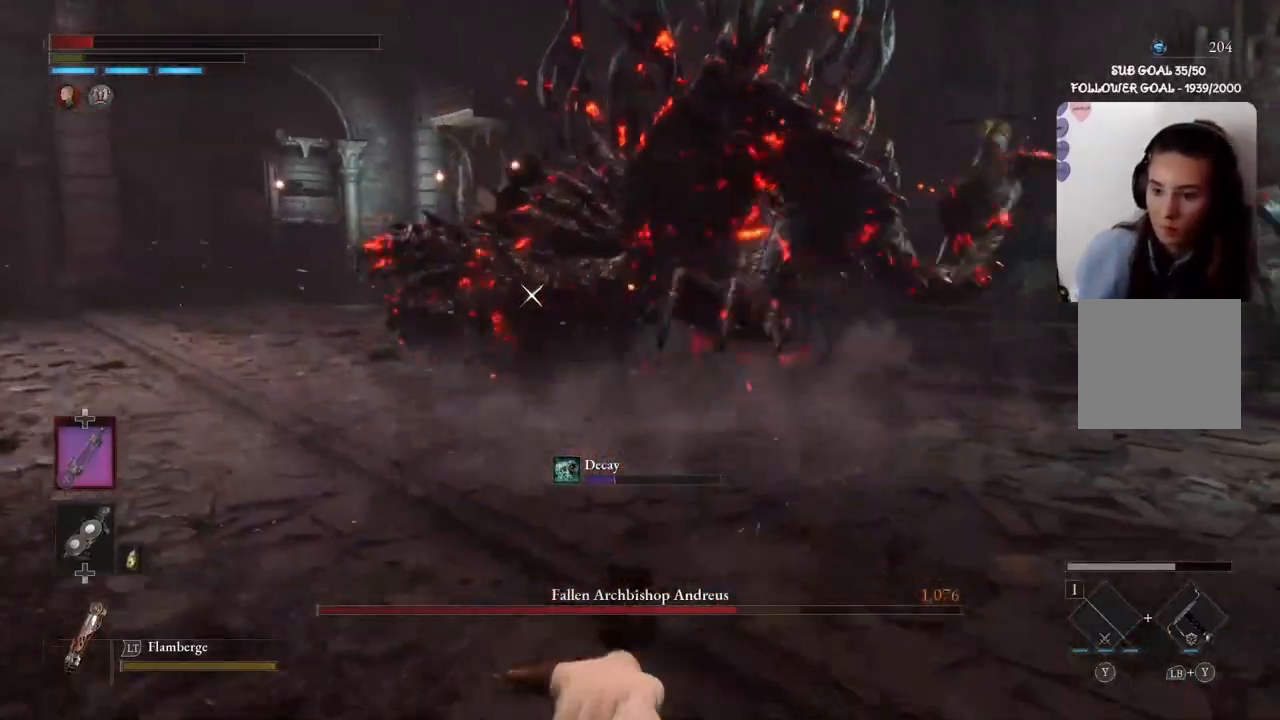
{"buttons": ["B"], "left_stick": "left", "right_stick": "center", "events": []}
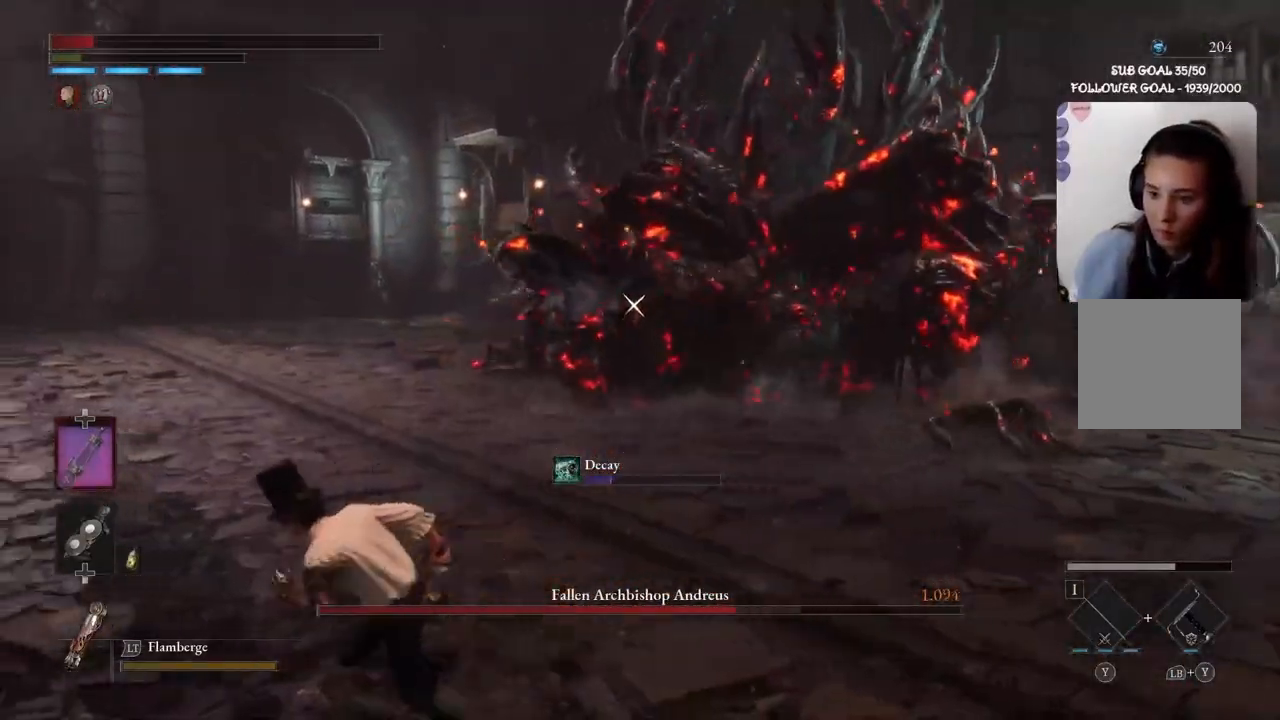
{"buttons": ["B"], "left_stick": "up", "right_stick": "center", "events": [[100, "left_stick", "up-left"], [200, "left_stick", "up"]]}
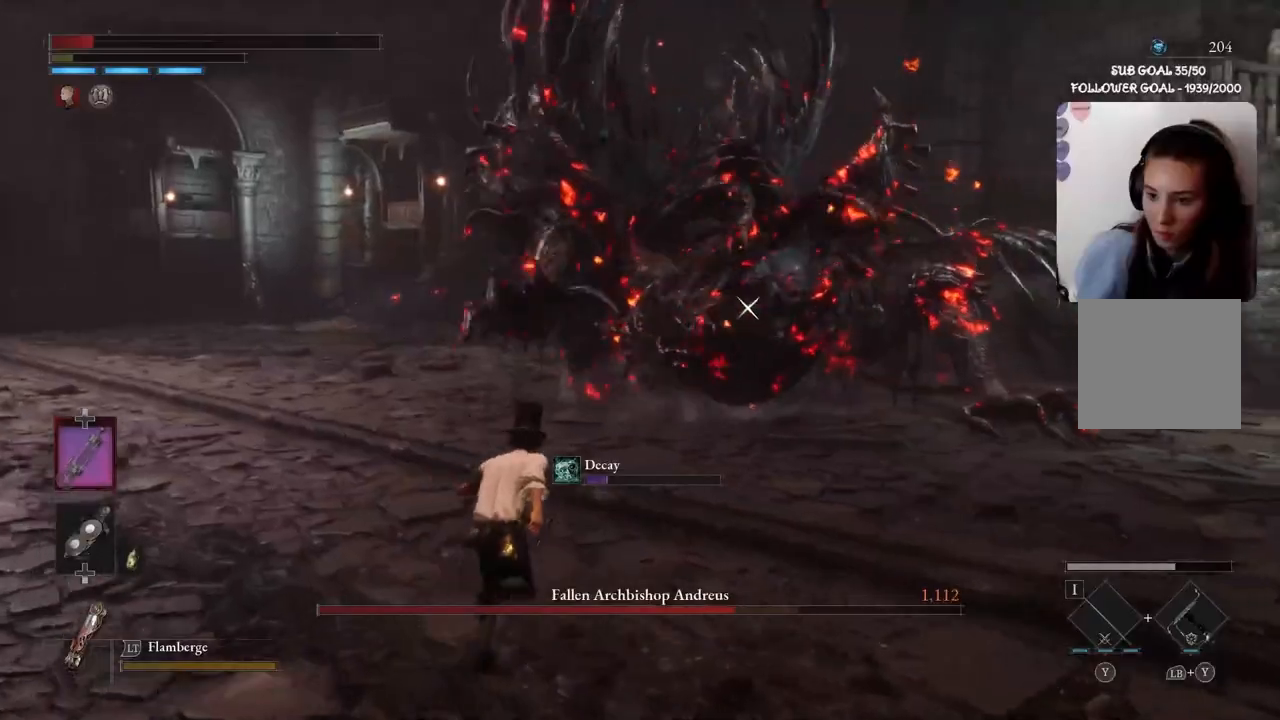
{"buttons": ["R1"], "left_stick": "up-right", "right_stick": "center", "events": [[233, "left_stick", "up-right"], [434, "R1", "down"], [500, "B", "up"]]}
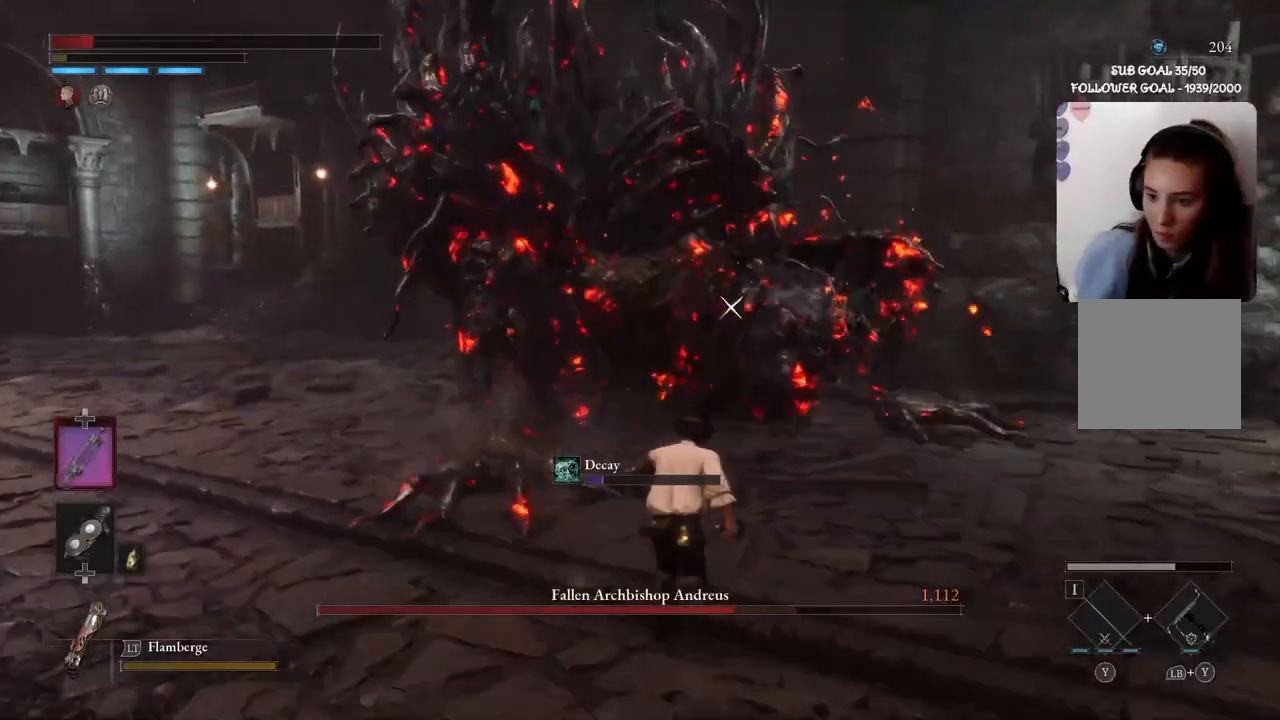
{"buttons": ["R1"], "left_stick": "down-right", "right_stick": "center", "events": [[100, "R1", "up"], [167, "R1", "down"], [267, "R1", "up"], [334, "R1", "down"], [401, "left_stick", "down-right"], [434, "R1", "up"], [501, "R1", "down"]]}
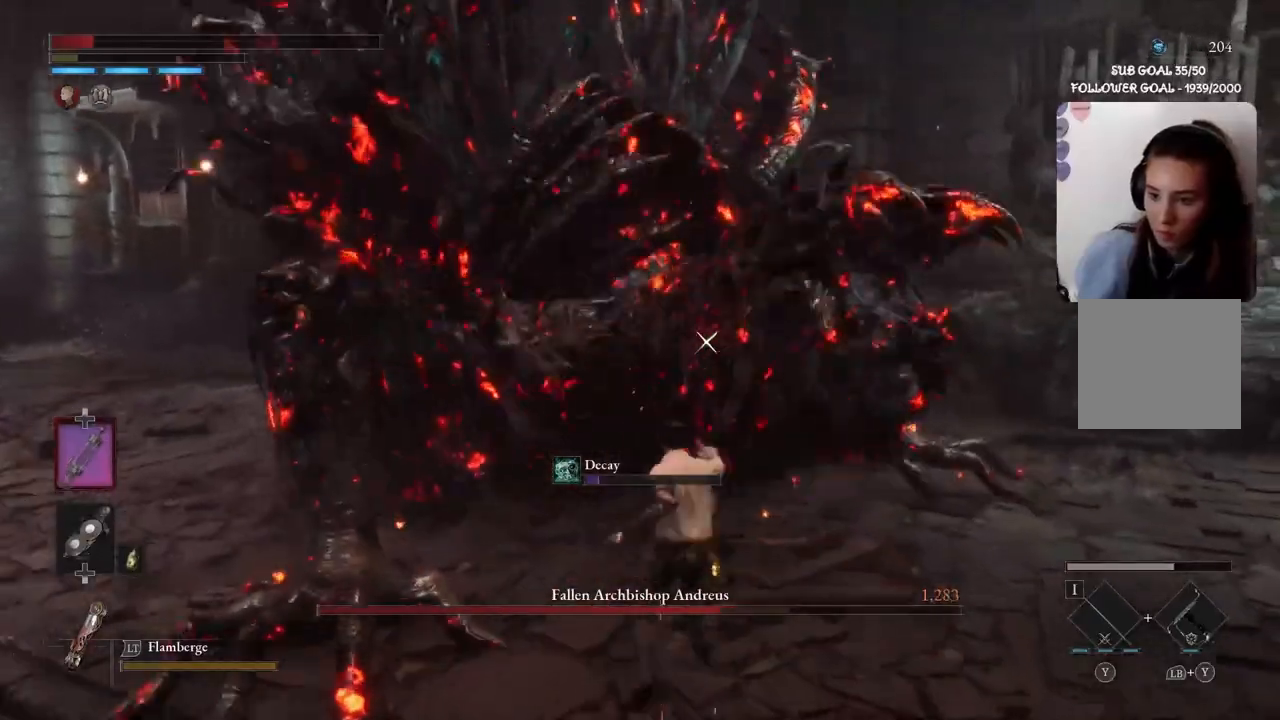
{"buttons": ["L3"], "left_stick": "down", "right_stick": "center", "events": [[66, "R1", "up"], [133, "R1", "down"], [200, "R1", "up"], [300, "L3", "down"], [300, "left_stick", "down"], [333, "B", "down"], [467, "B", "up"]]}
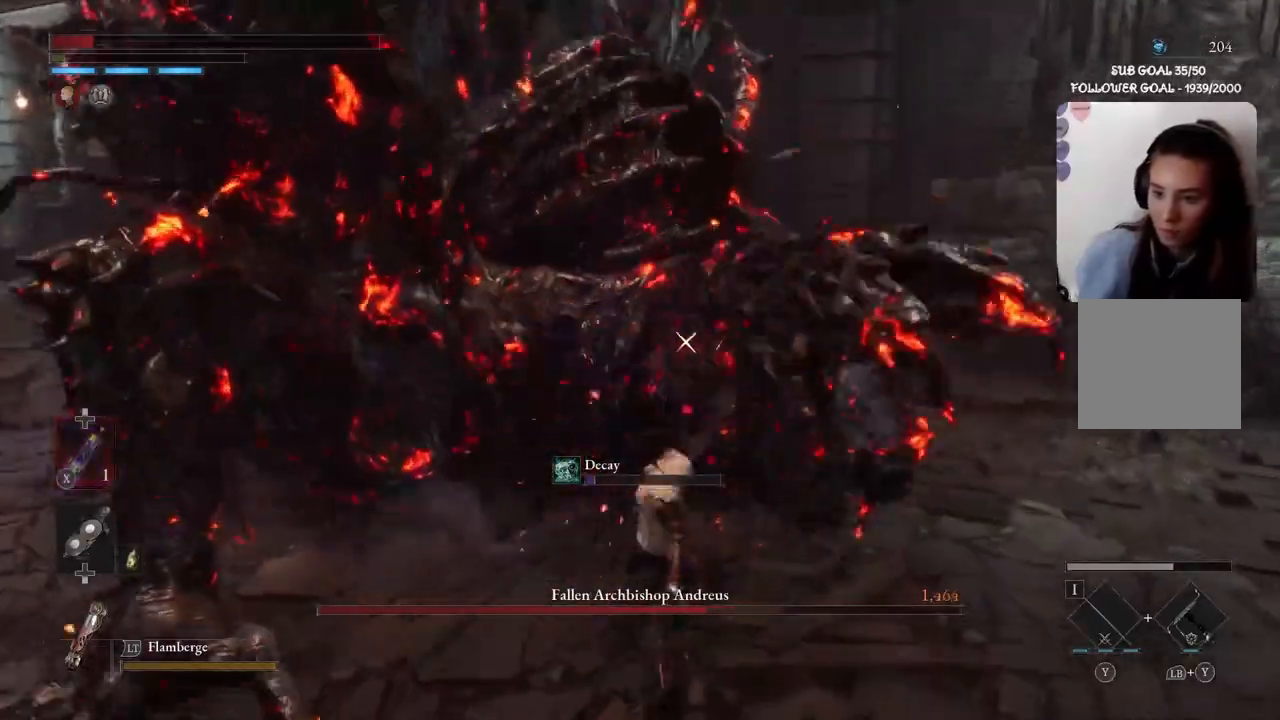
{"buttons": ["B"], "left_stick": "down", "right_stick": "center", "events": [[67, "B", "down"], [167, "B", "up"], [267, "B", "down"], [267, "L3", "up"], [367, "B", "up"], [467, "B", "down"]]}
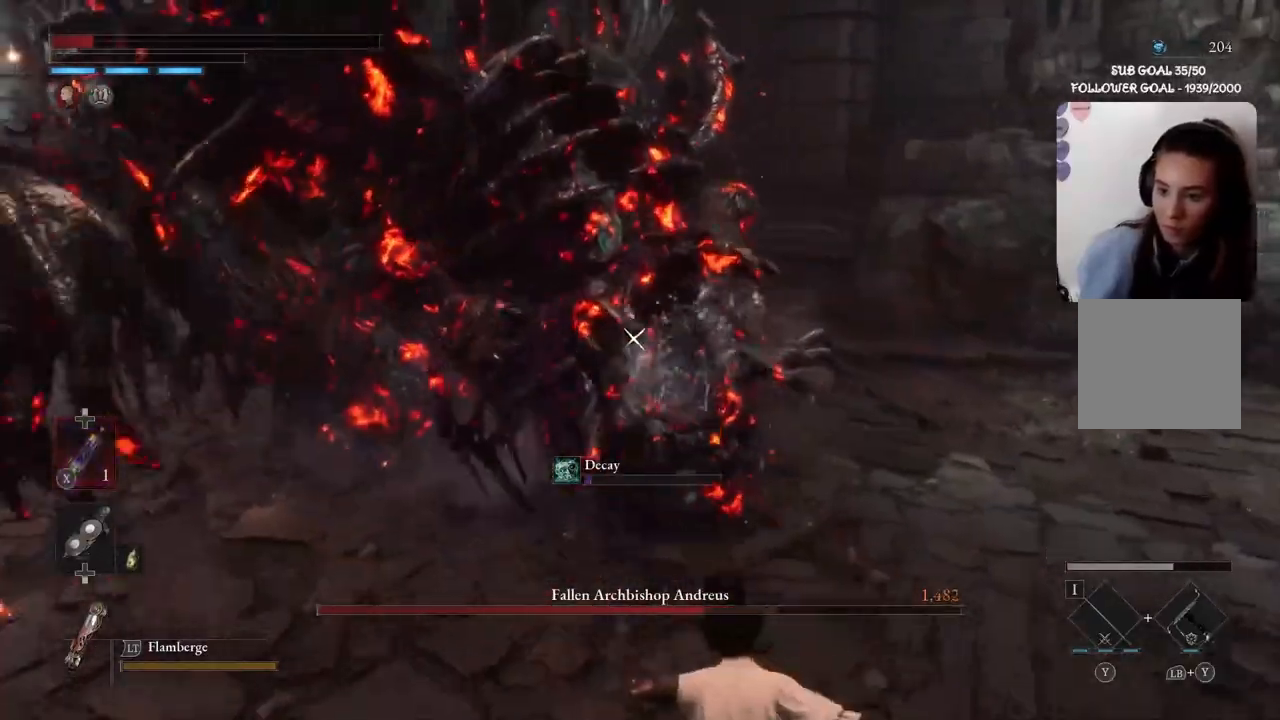
{"buttons": [], "left_stick": "down", "right_stick": "center", "events": [[67, "B", "up"], [167, "B", "down"], [267, "B", "up"]]}
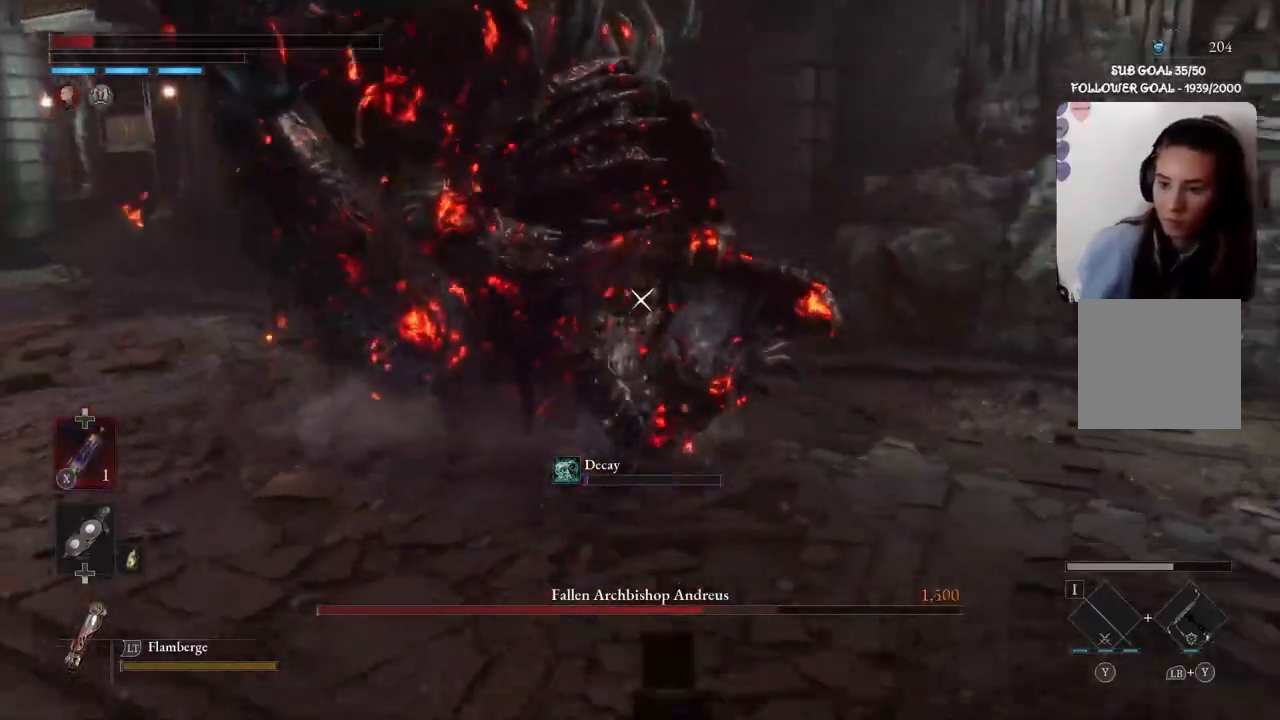
{"buttons": [], "left_stick": "down", "right_stick": "center", "events": [[67, "B", "down"], [200, "B", "up"], [301, "B", "down"], [434, "B", "up"]]}
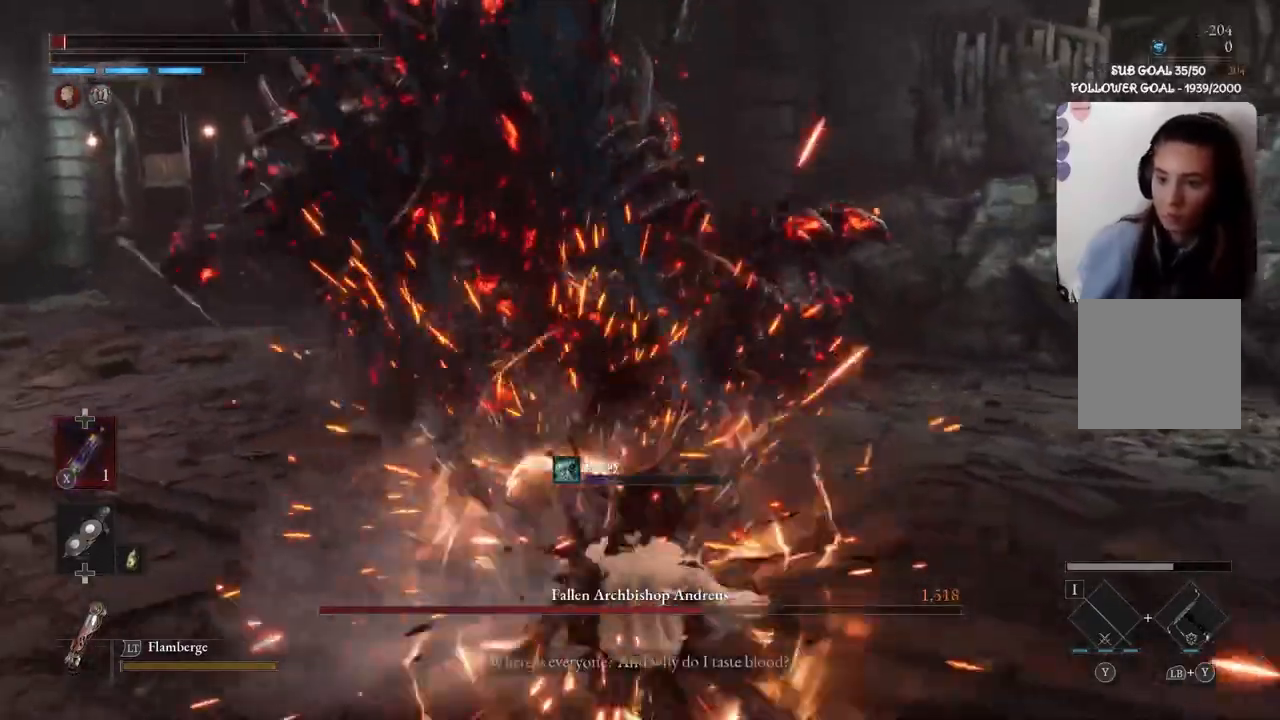
{"buttons": ["B"], "left_stick": "down-left", "right_stick": "center", "events": [[100, "left_stick", "center"], [267, "left_stick", "down"], [400, "left_stick", "down-left"], [467, "B", "down"]]}
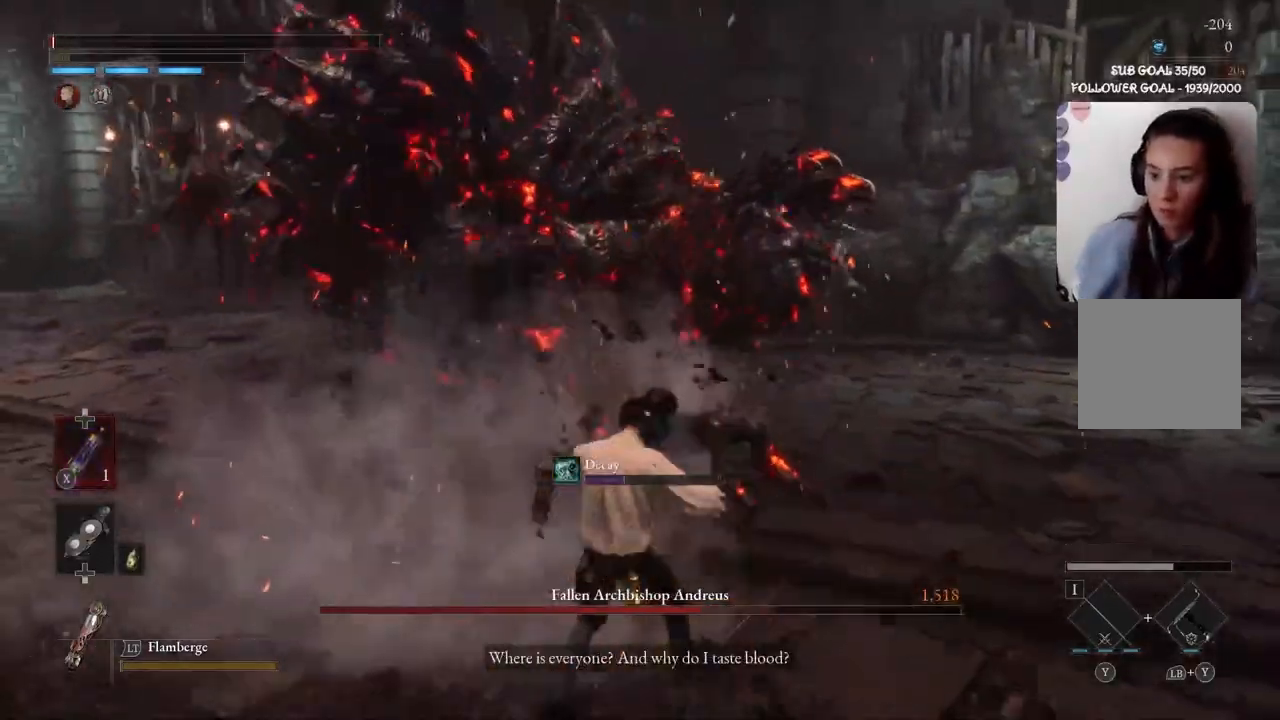
{"buttons": [], "left_stick": "down-left", "right_stick": "center", "events": [[67, "B", "up"], [334, "right_stick", "up"], [367, "B", "down"], [401, "B", "up"], [401, "right_stick", "center"]]}
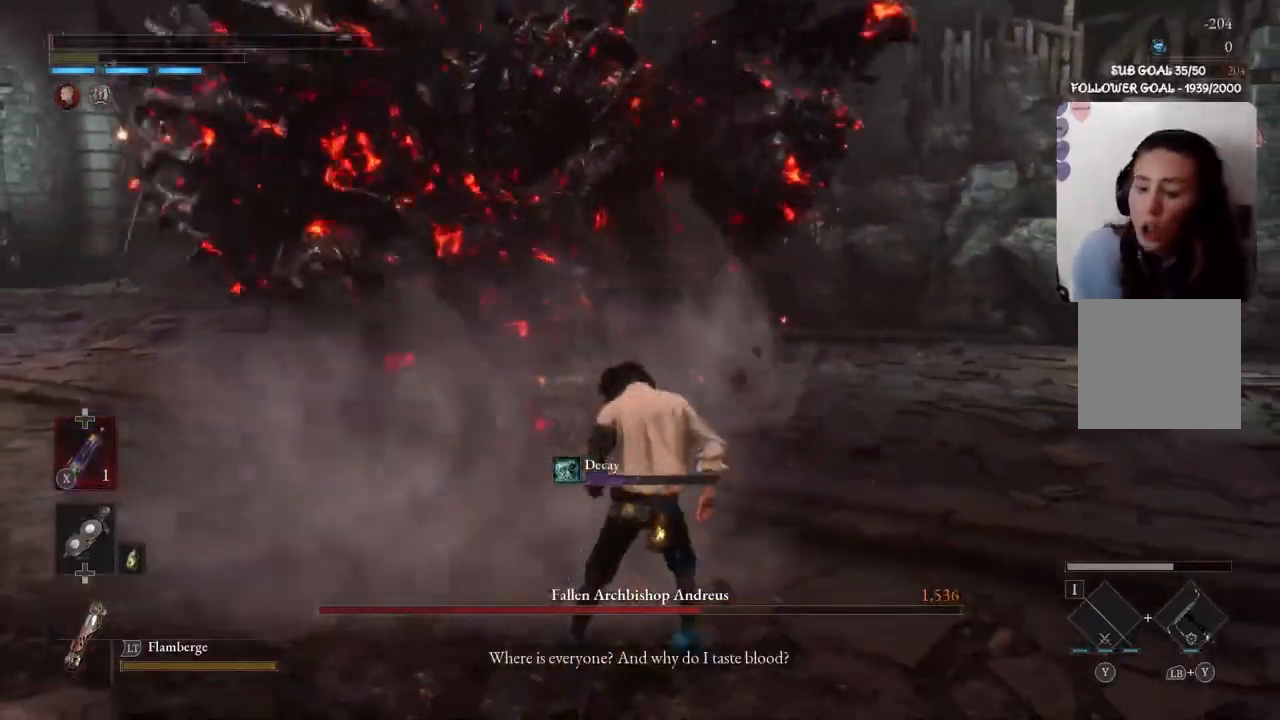
{"buttons": [], "left_stick": "center", "right_stick": "center", "events": [[133, "left_stick", "center"]]}